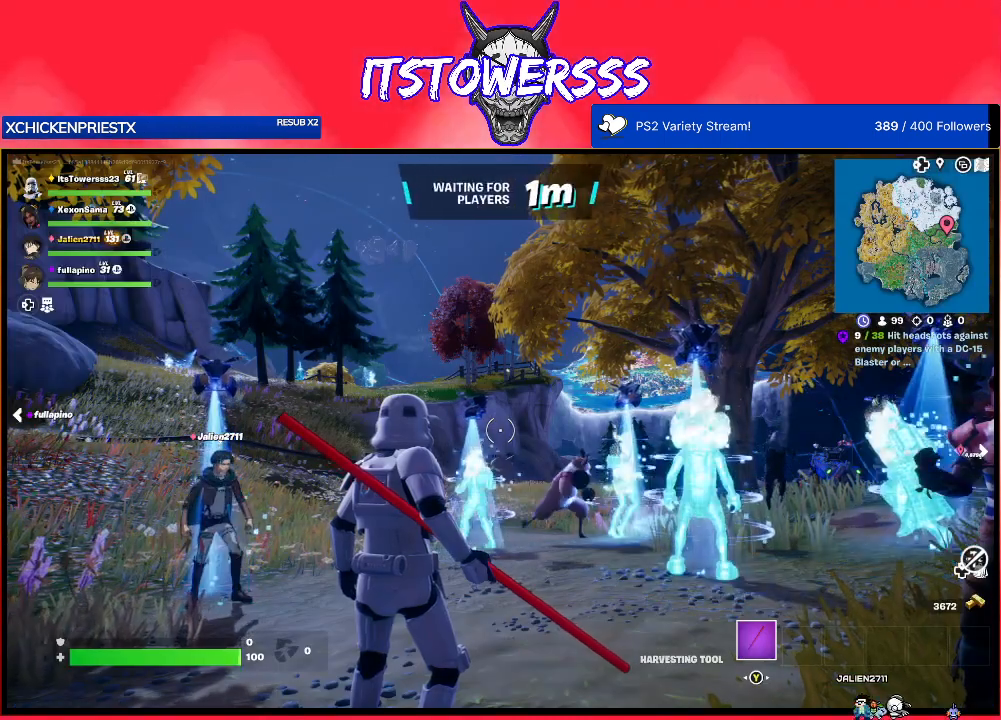
Gameplay with a controller (Xbox layout); each line is a JSON object with the inputs held at the frame after it. "events" lists button and stick changes between this image and that frame as [ms after this image, input, new state], when the widget could be followed in between.
{"buttons": [], "left_stick": "up", "right_stick": "center", "events": [[400, "left_stick", "up"]]}
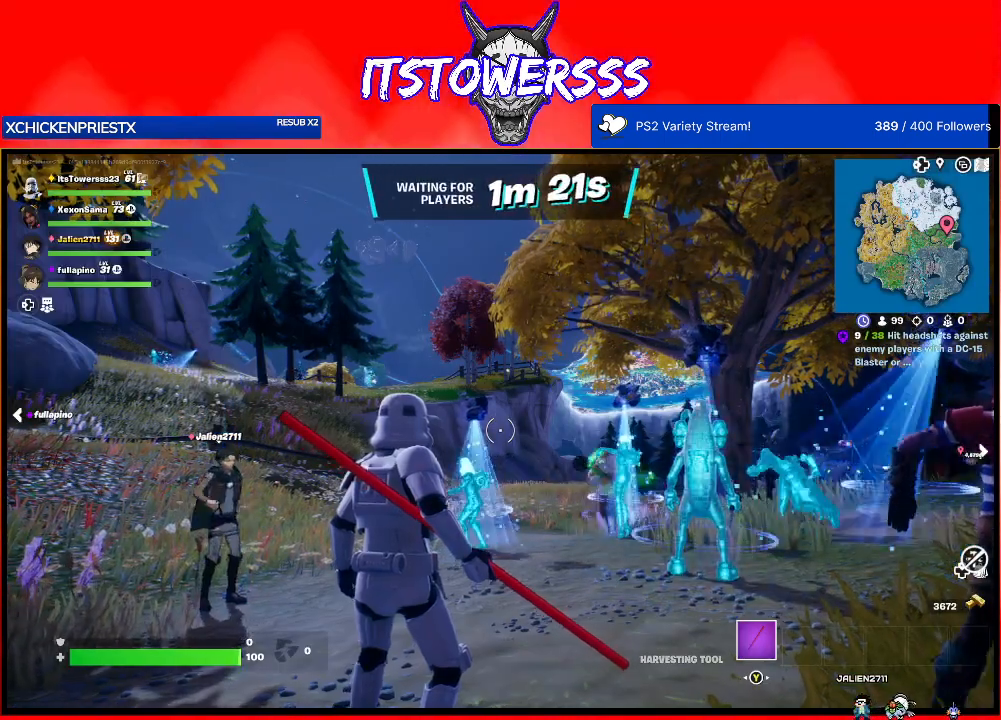
{"buttons": [], "left_stick": "up", "right_stick": "center", "events": []}
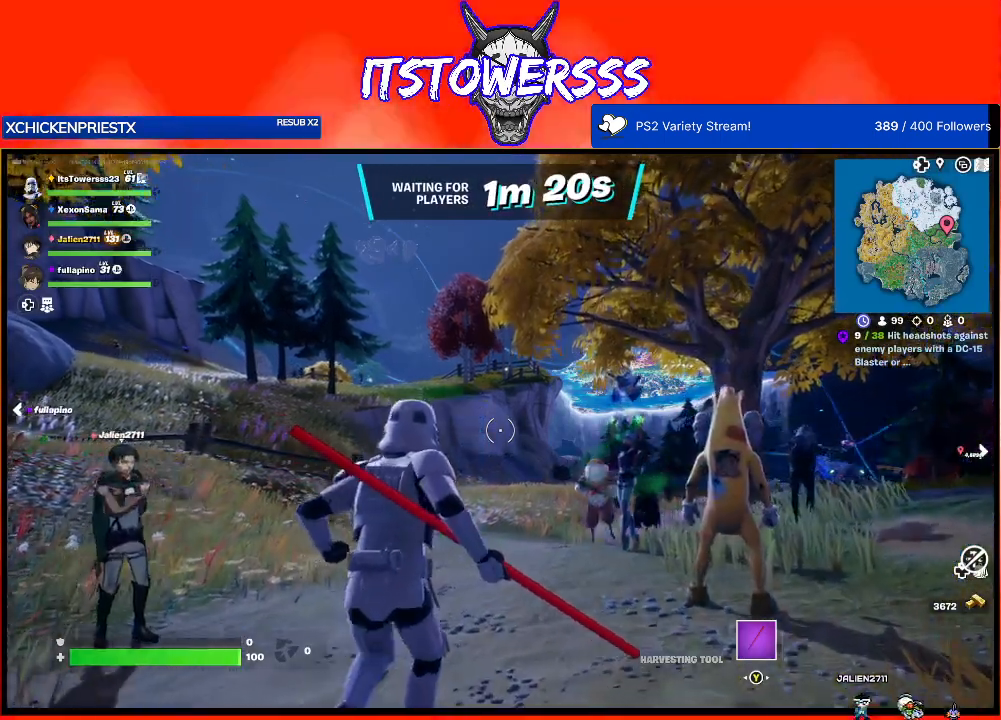
{"buttons": [], "left_stick": "up-right", "right_stick": "center", "events": [[167, "left_stick", "up-right"], [217, "right_stick", "right"], [400, "right_stick", "center"]]}
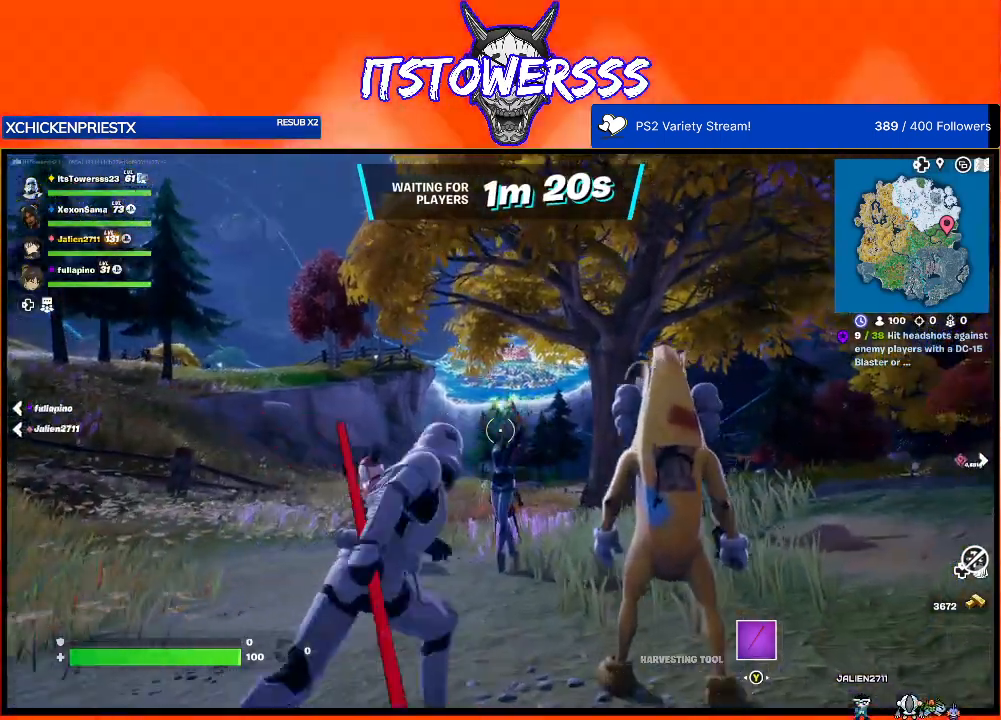
{"buttons": [], "left_stick": "center", "right_stick": "center", "events": [[100, "left_stick", "center"]]}
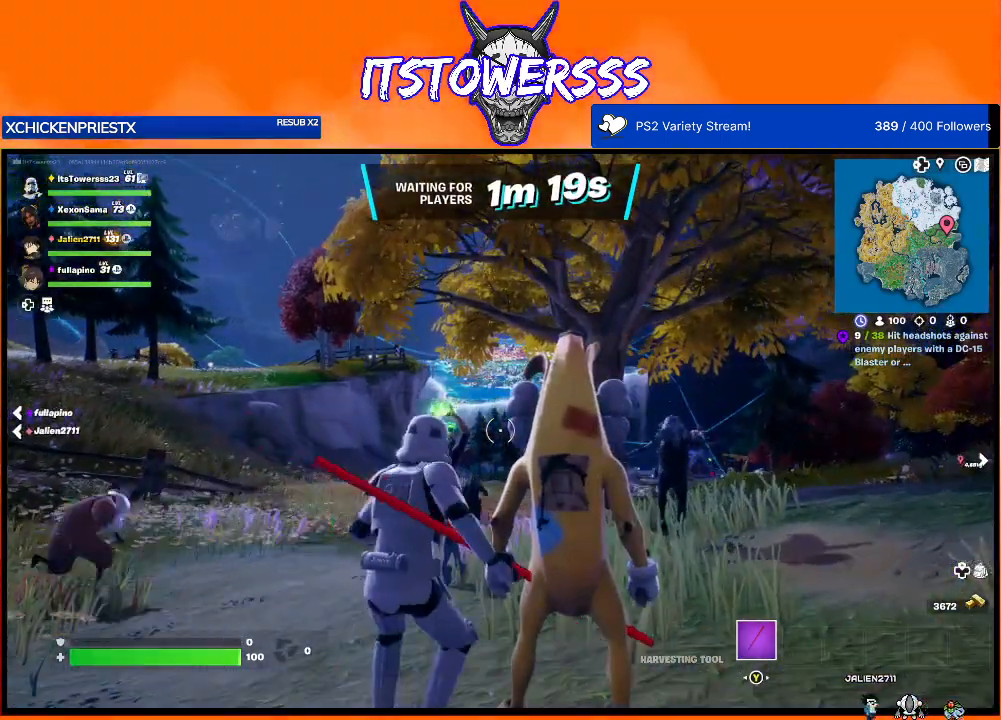
{"buttons": [], "left_stick": "center", "right_stick": "center", "events": []}
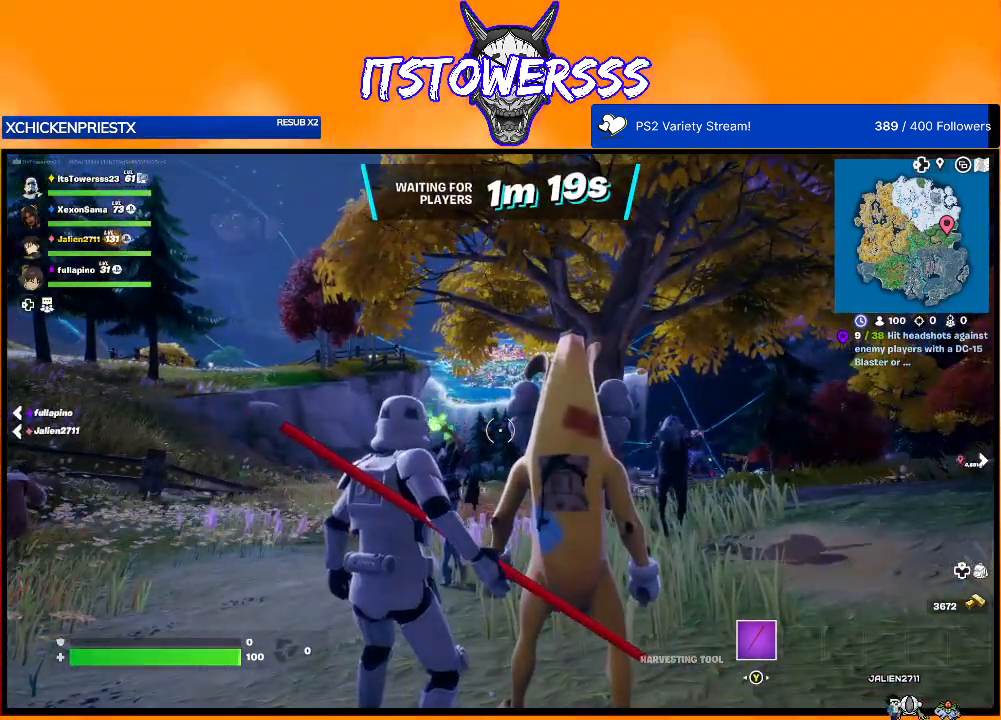
{"buttons": [], "left_stick": "center", "right_stick": "center", "events": []}
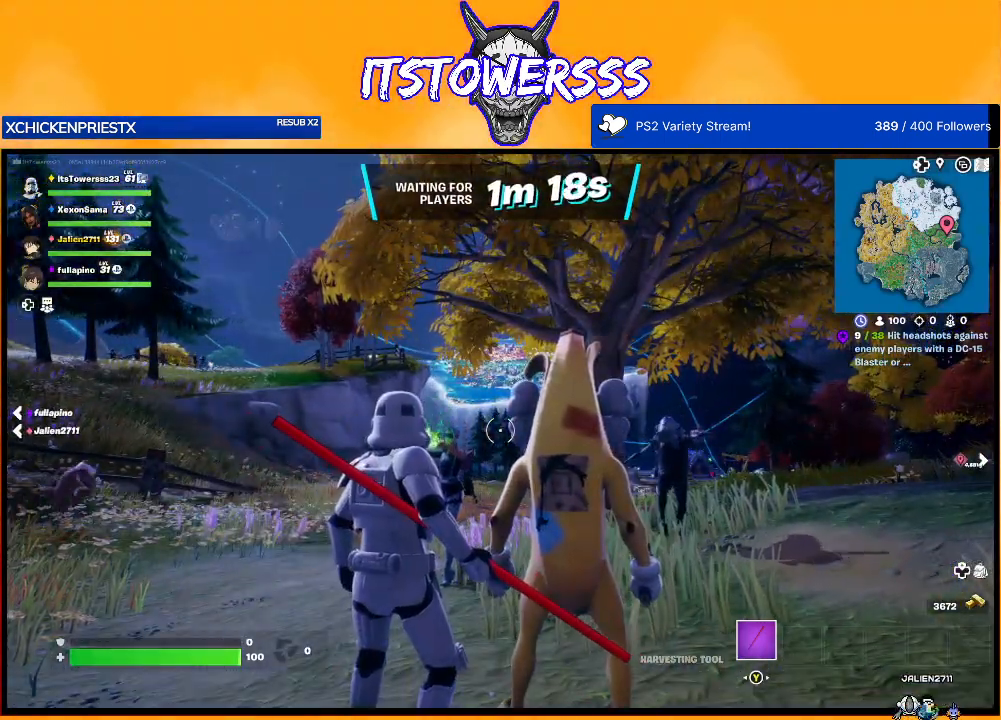
{"buttons": [], "left_stick": "up-right", "right_stick": "center", "events": [[133, "left_stick", "up"], [417, "left_stick", "up-right"]]}
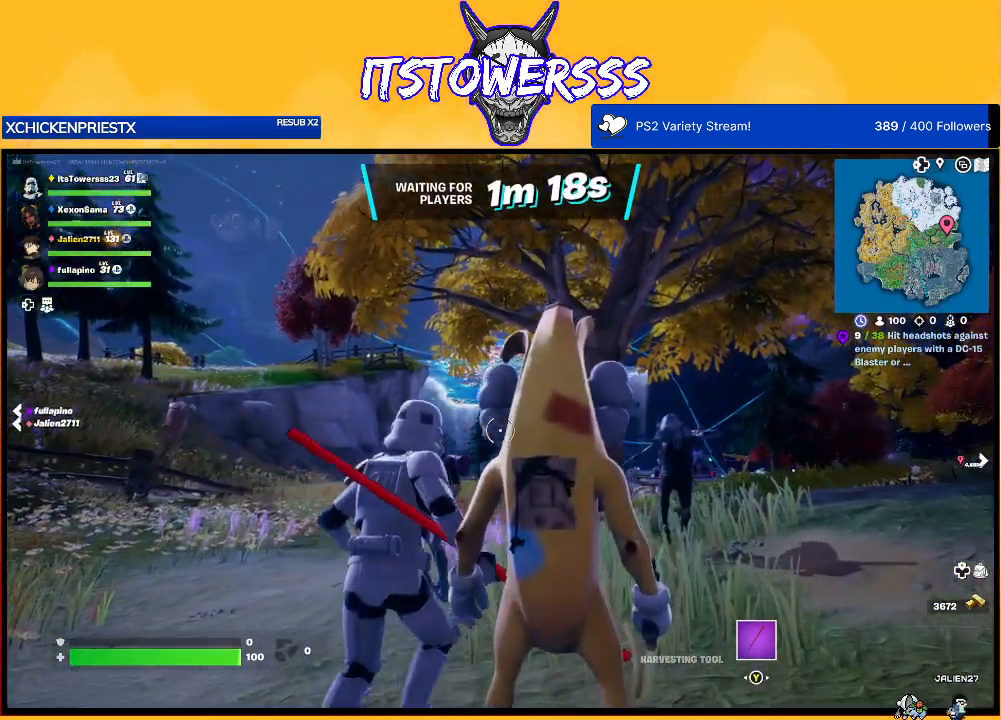
{"buttons": [], "left_stick": "up-right", "right_stick": "down", "events": [[217, "right_stick", "down"]]}
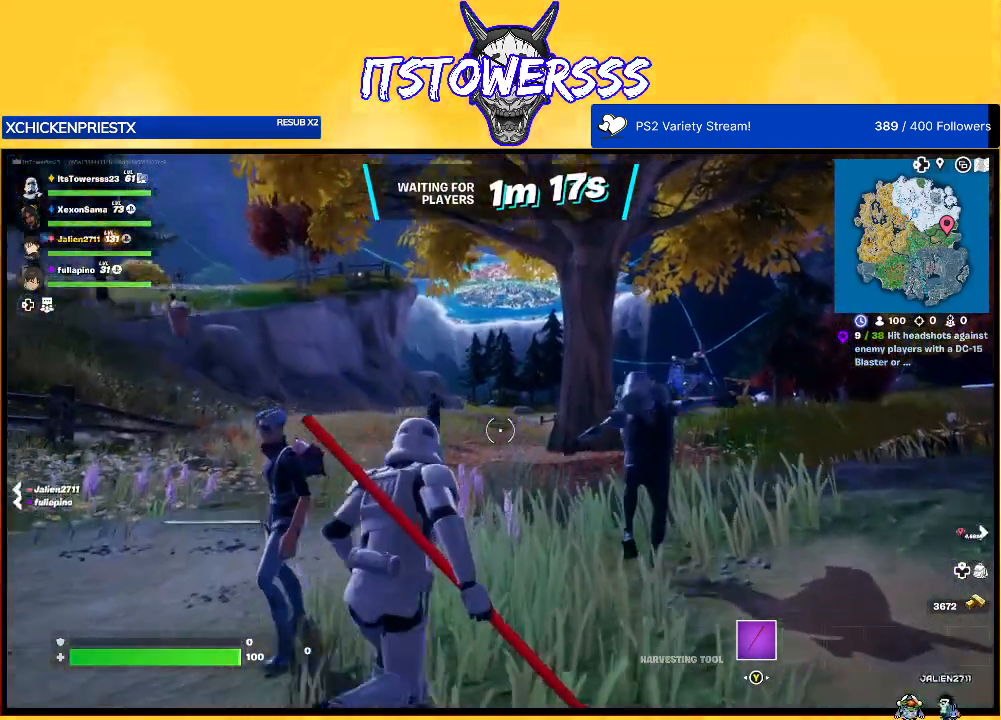
{"buttons": [], "left_stick": "up-right", "right_stick": "center", "events": [[250, "right_stick", "center"], [300, "left_stick", "right"], [450, "left_stick", "up-right"]]}
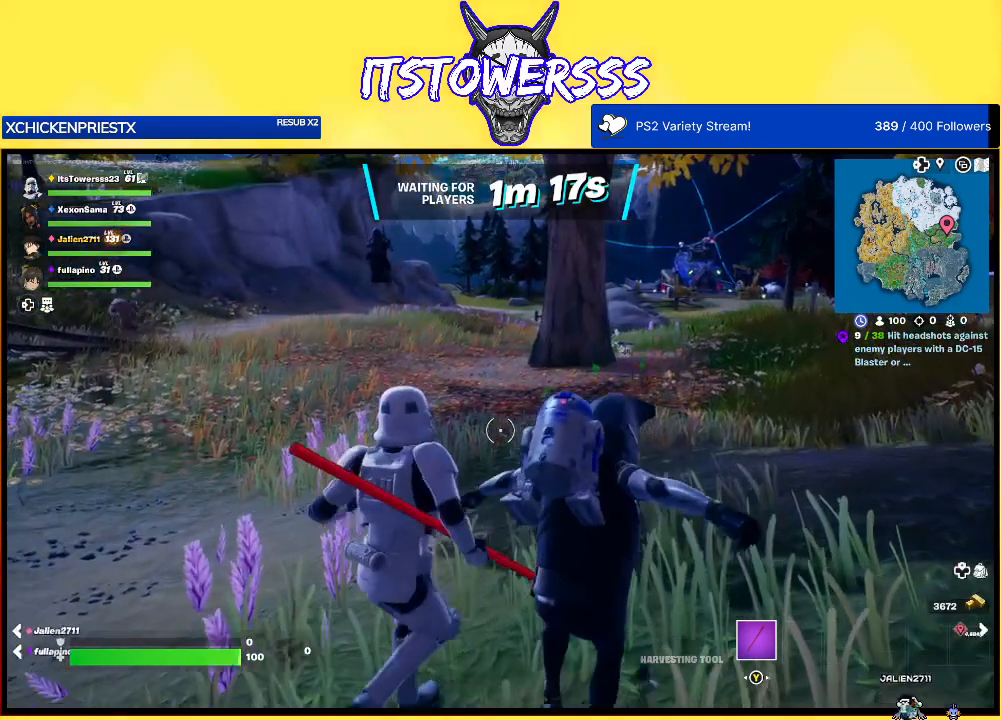
{"buttons": [], "left_stick": "center", "right_stick": "down-left", "events": [[17, "left_stick", "up"], [100, "left_stick", "center"], [233, "right_stick", "down"], [417, "right_stick", "down-left"]]}
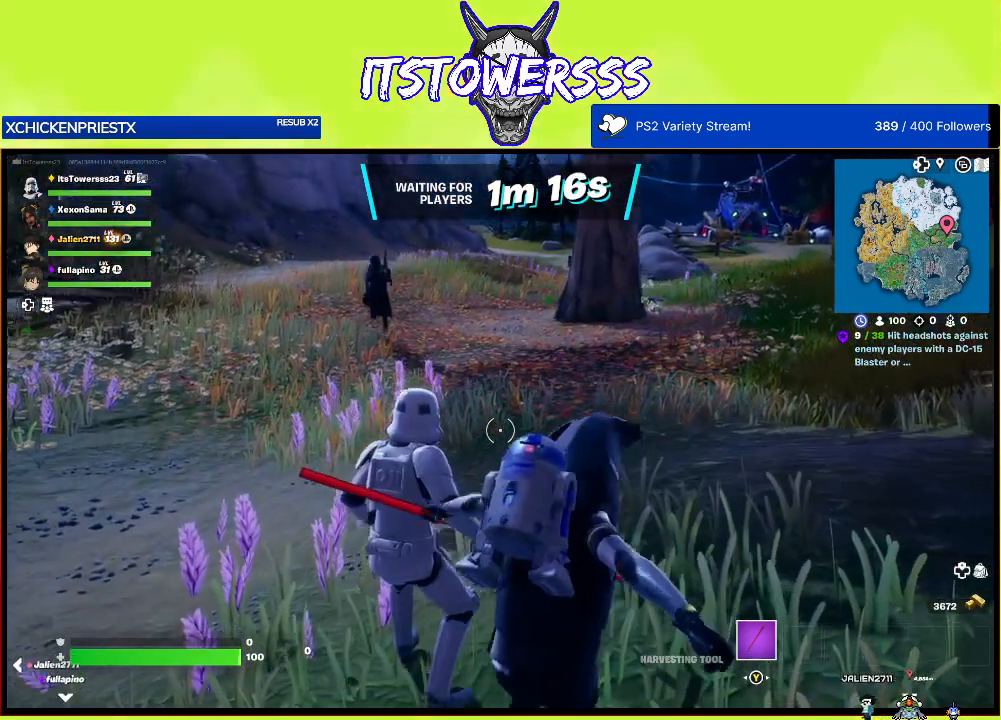
{"buttons": [], "left_stick": "center", "right_stick": "left", "events": [[167, "right_stick", "left"]]}
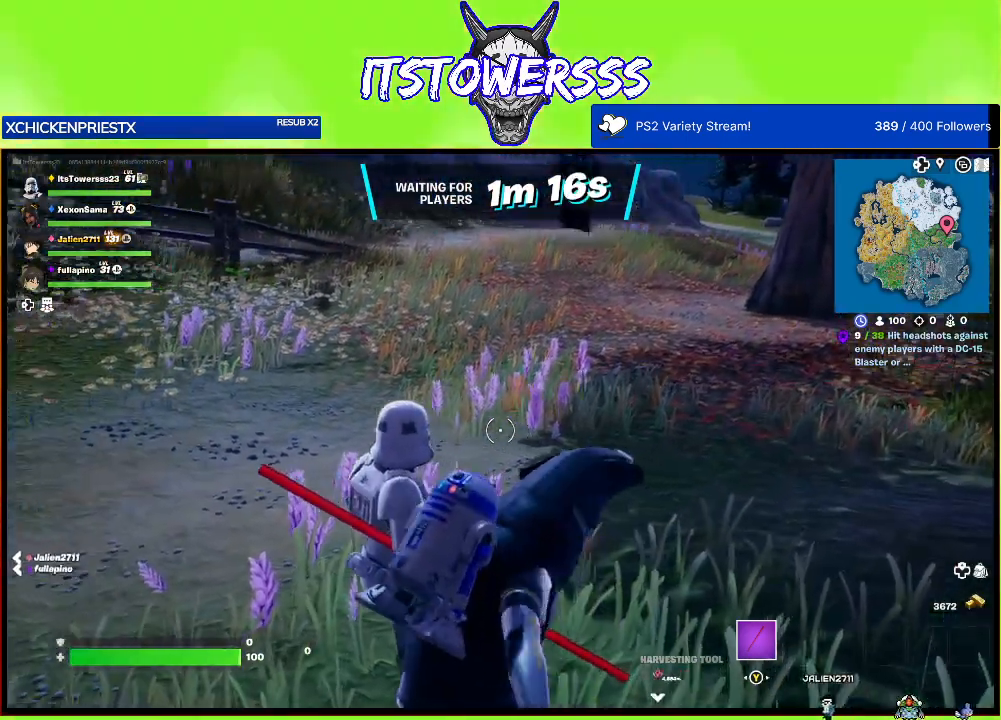
{"buttons": [], "left_stick": "center", "right_stick": "left", "events": [[67, "left_stick", "down"], [167, "left_stick", "center"]]}
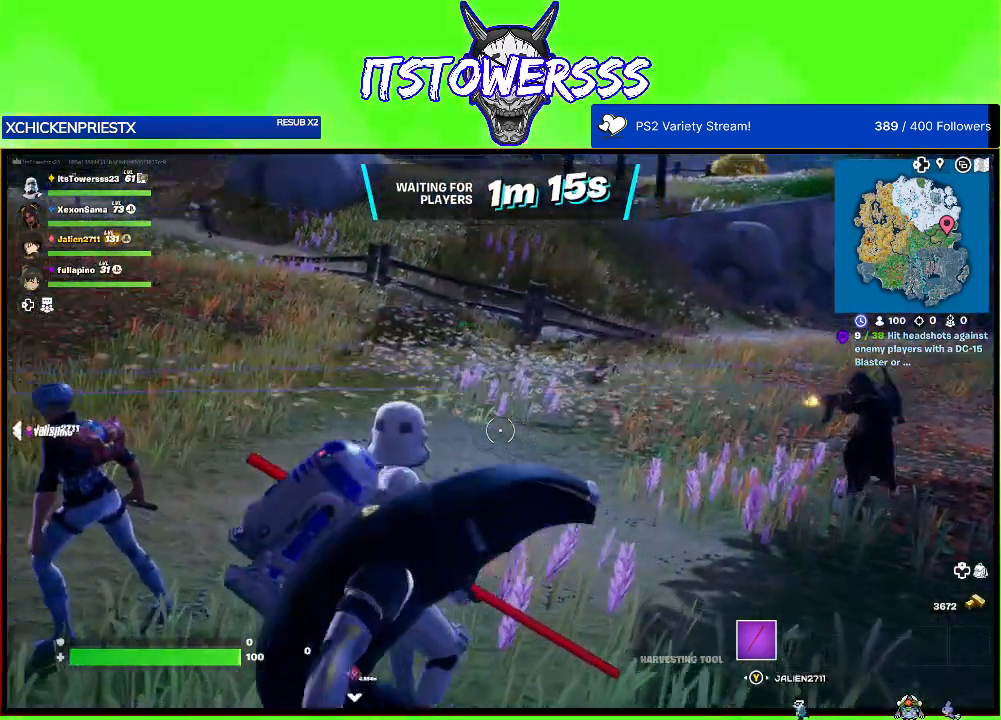
{"buttons": [], "left_stick": "center", "right_stick": "center", "events": [[267, "right_stick", "center"]]}
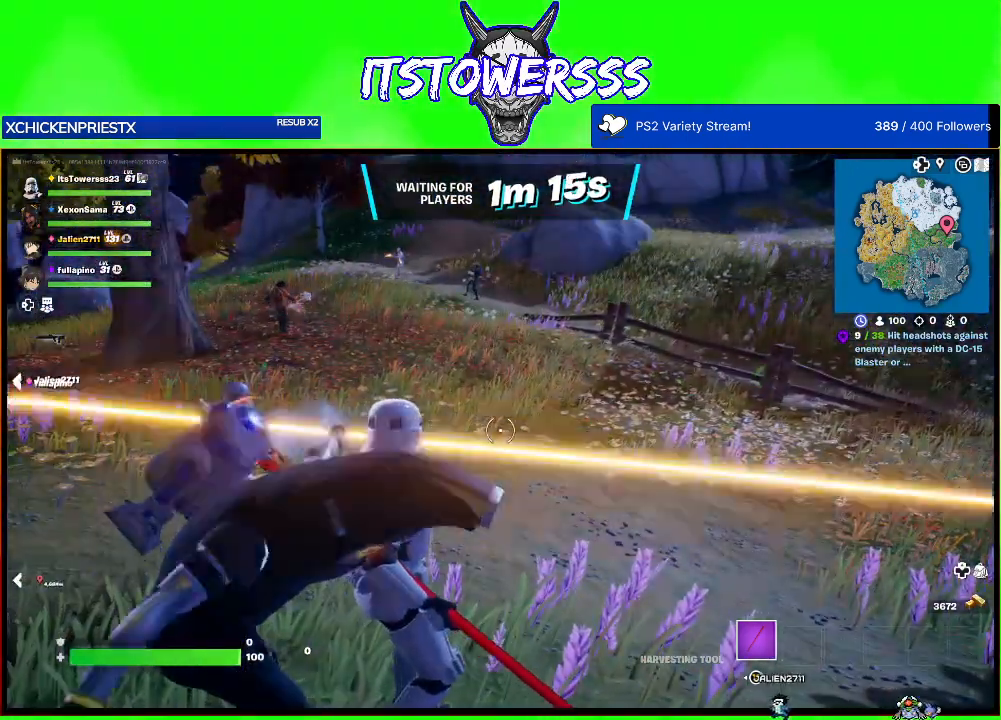
{"buttons": [], "left_stick": "center", "right_stick": "up-left", "events": [[150, "right_stick", "up"], [200, "right_stick", "up-left"]]}
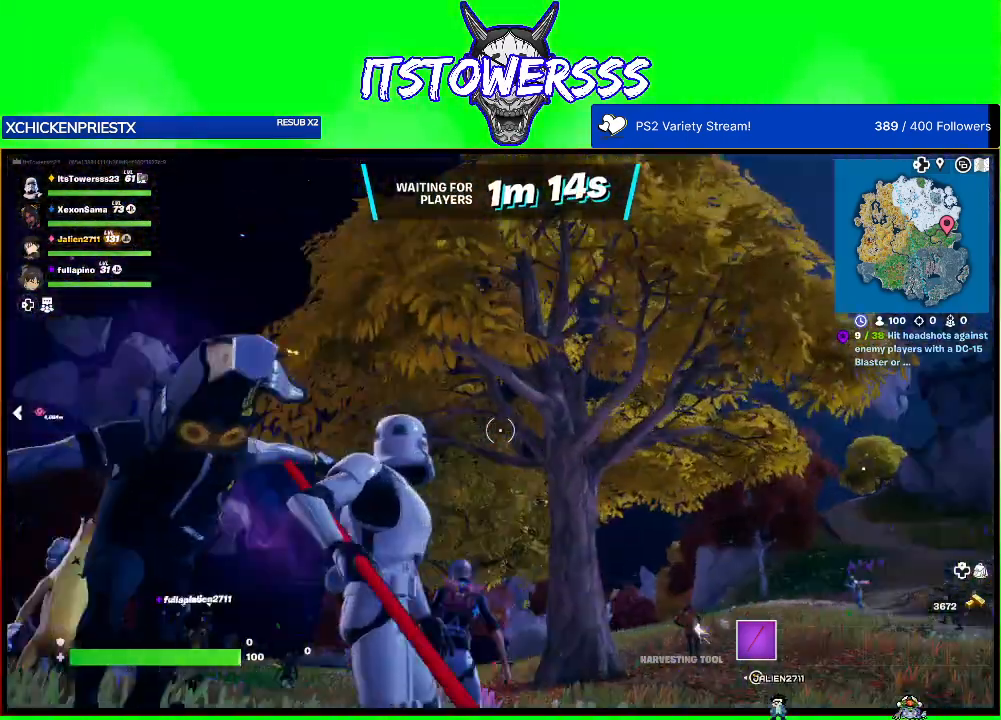
{"buttons": [], "left_stick": "center", "right_stick": "center", "events": [[83, "right_stick", "left"], [200, "right_stick", "center"]]}
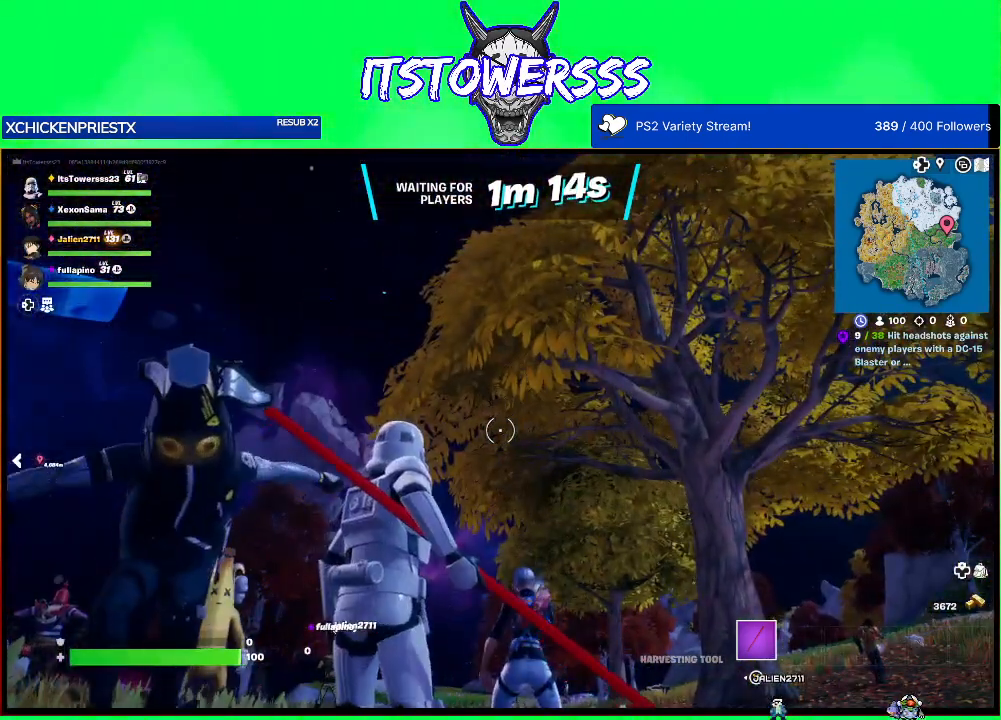
{"buttons": [], "left_stick": "center", "right_stick": "center", "events": []}
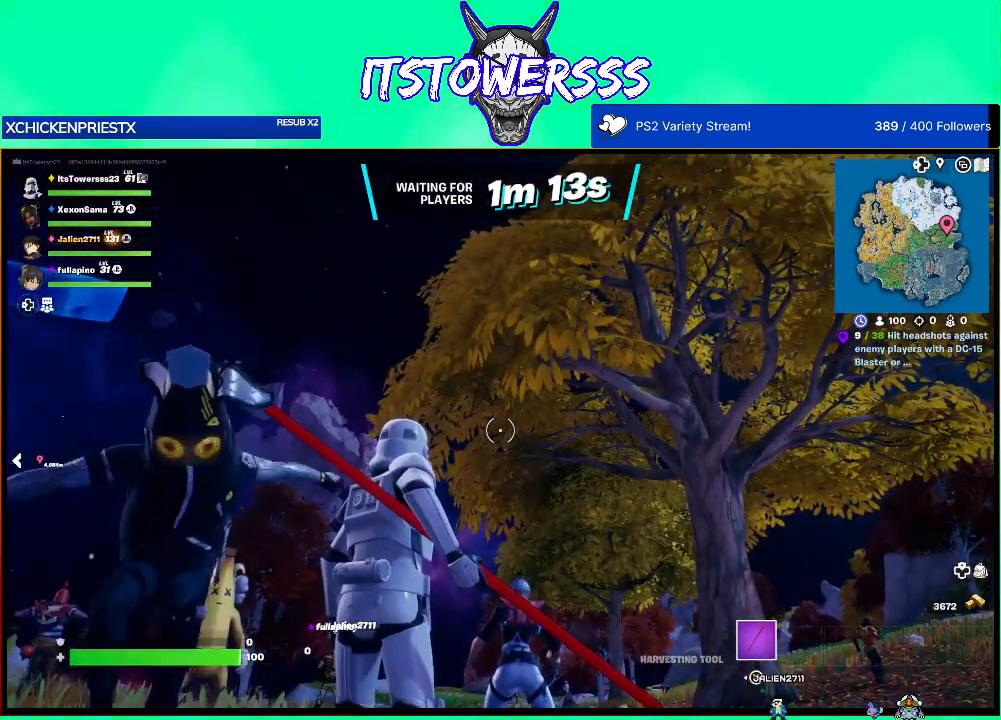
{"buttons": [], "left_stick": "center", "right_stick": "center", "events": [[150, "right_stick", "down-right"], [450, "right_stick", "center"]]}
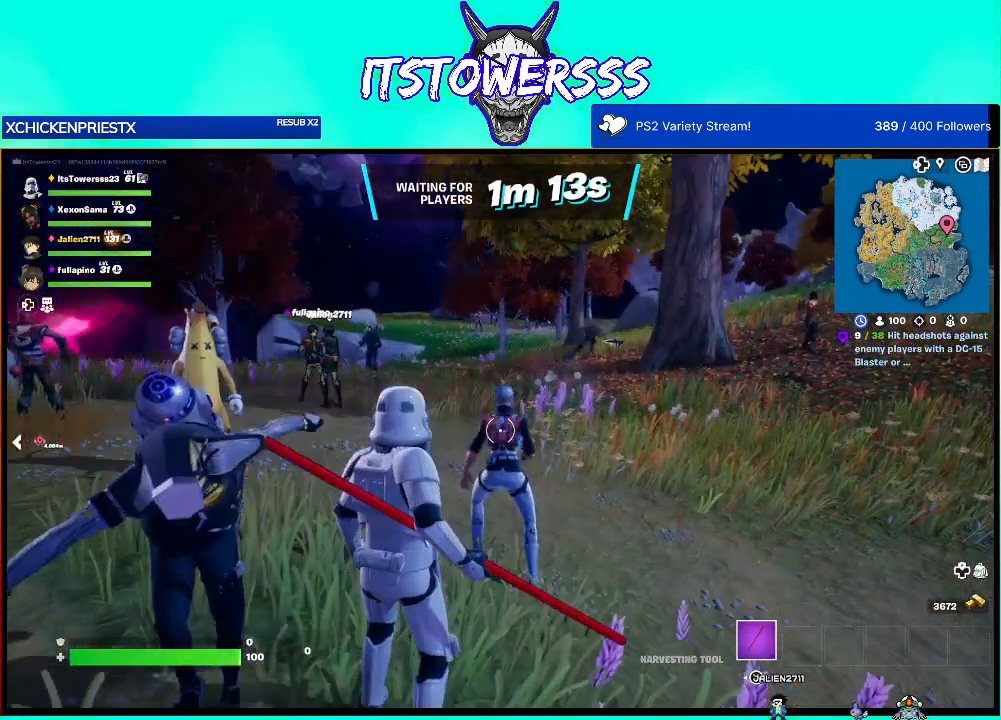
{"buttons": [], "left_stick": "center", "right_stick": "center", "events": []}
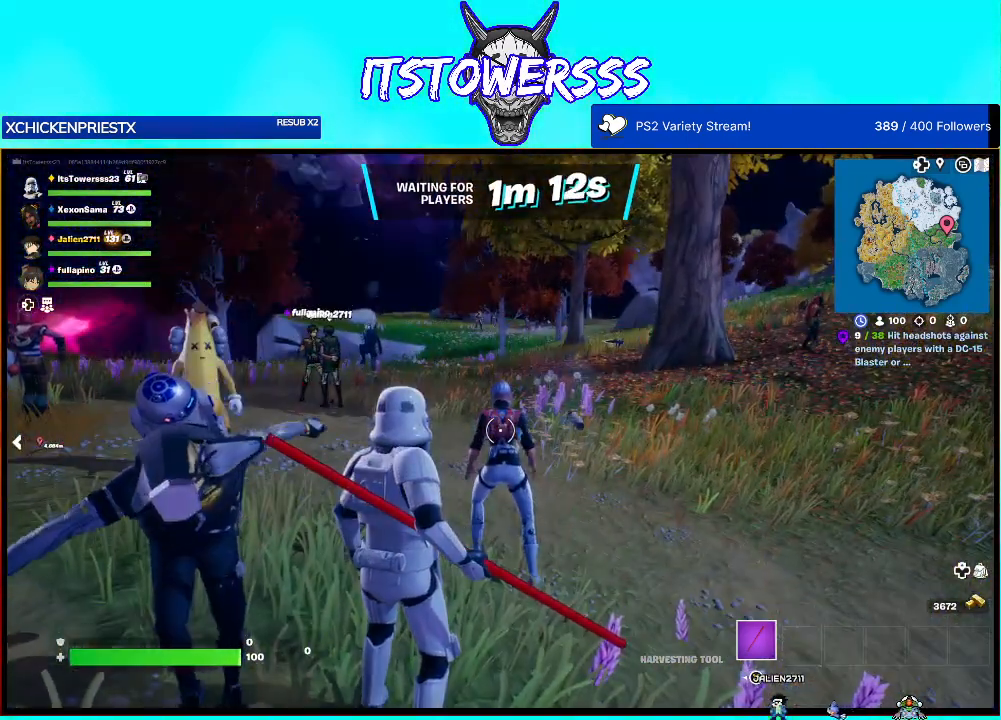
{"buttons": [], "left_stick": "center", "right_stick": "center", "events": []}
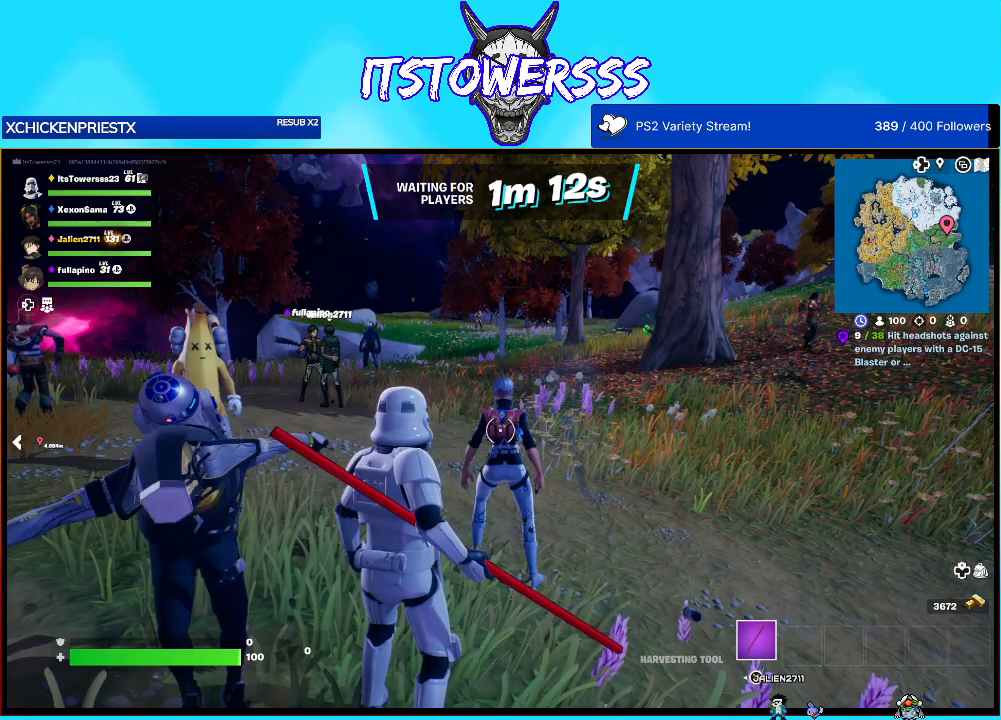
{"buttons": [], "left_stick": "center", "right_stick": "right", "events": [[300, "right_stick", "right"]]}
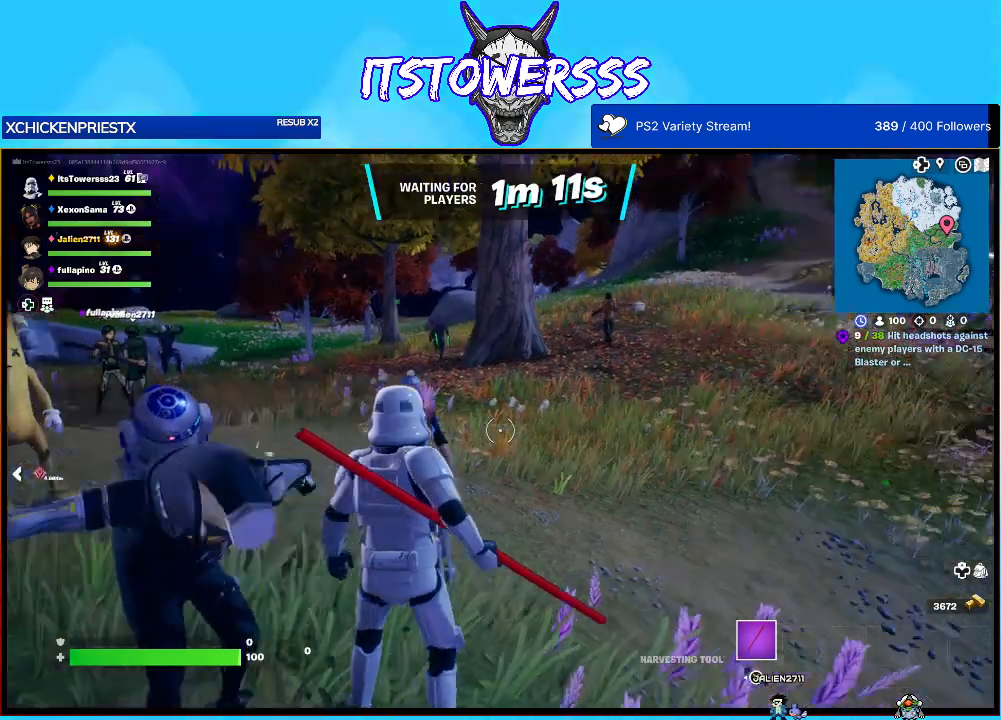
{"buttons": [], "left_stick": "center", "right_stick": "center", "events": [[367, "right_stick", "center"]]}
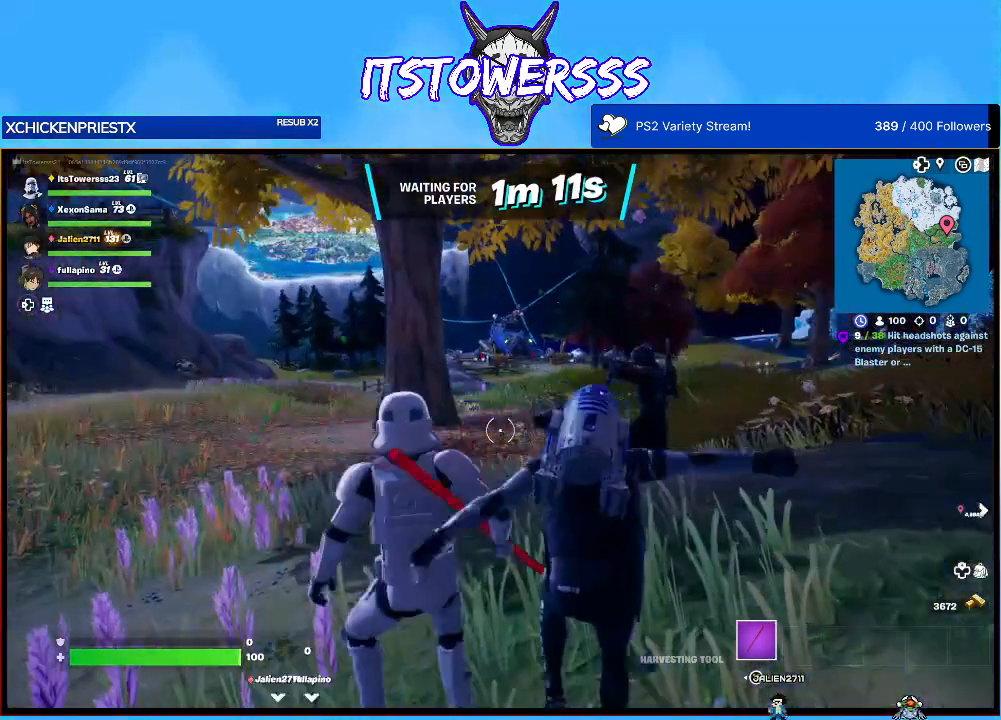
{"buttons": [], "left_stick": "center", "right_stick": "left", "events": [[417, "right_stick", "left"]]}
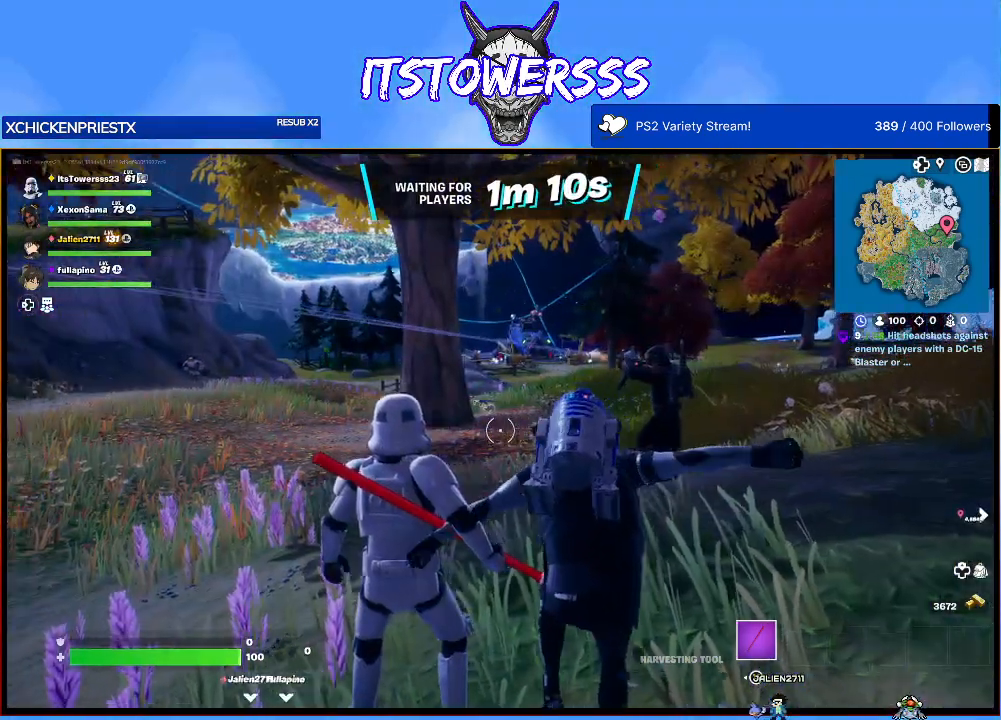
{"buttons": [], "left_stick": "center", "right_stick": "left", "events": []}
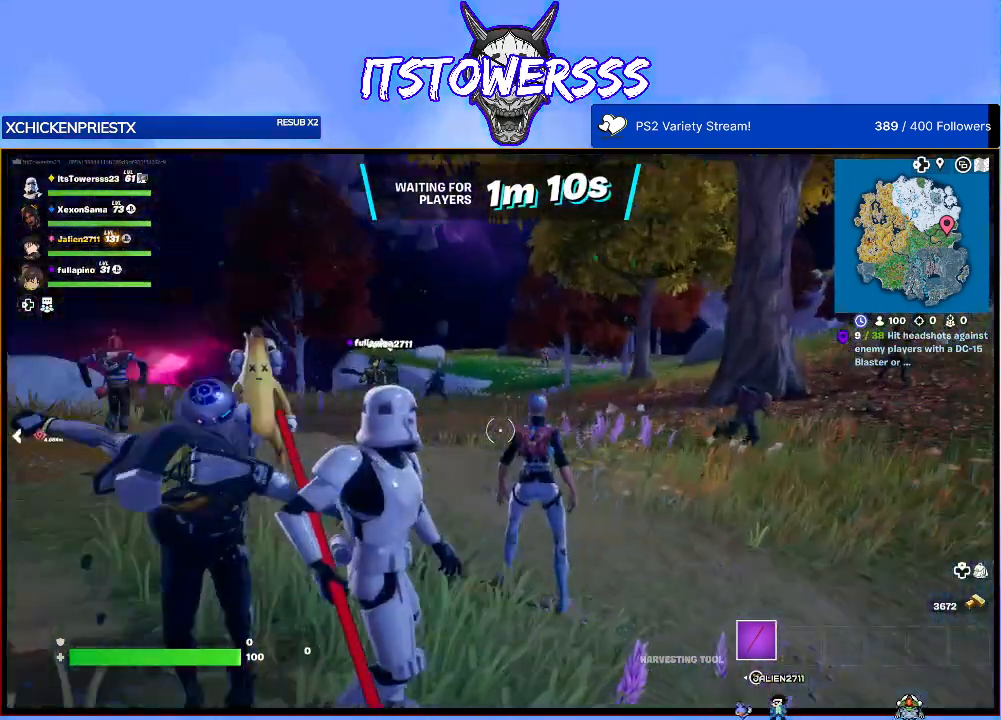
{"buttons": [], "left_stick": "up", "right_stick": "center", "events": [[50, "right_stick", "center"], [250, "right_stick", "left"], [333, "left_stick", "up"], [450, "right_stick", "center"]]}
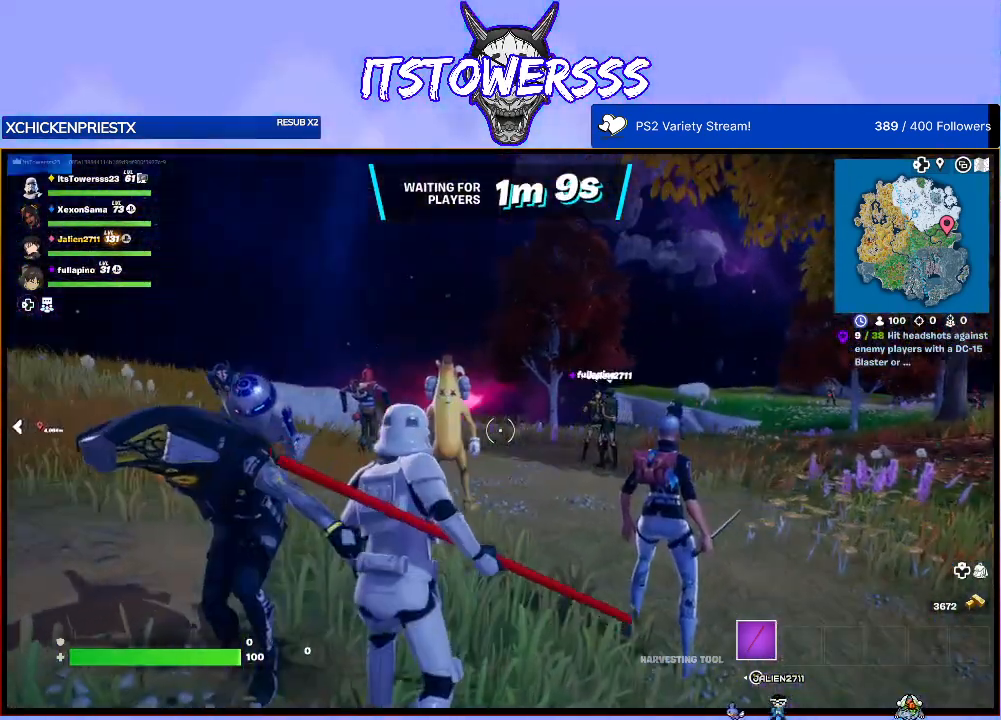
{"buttons": [], "left_stick": "up", "right_stick": "center", "events": []}
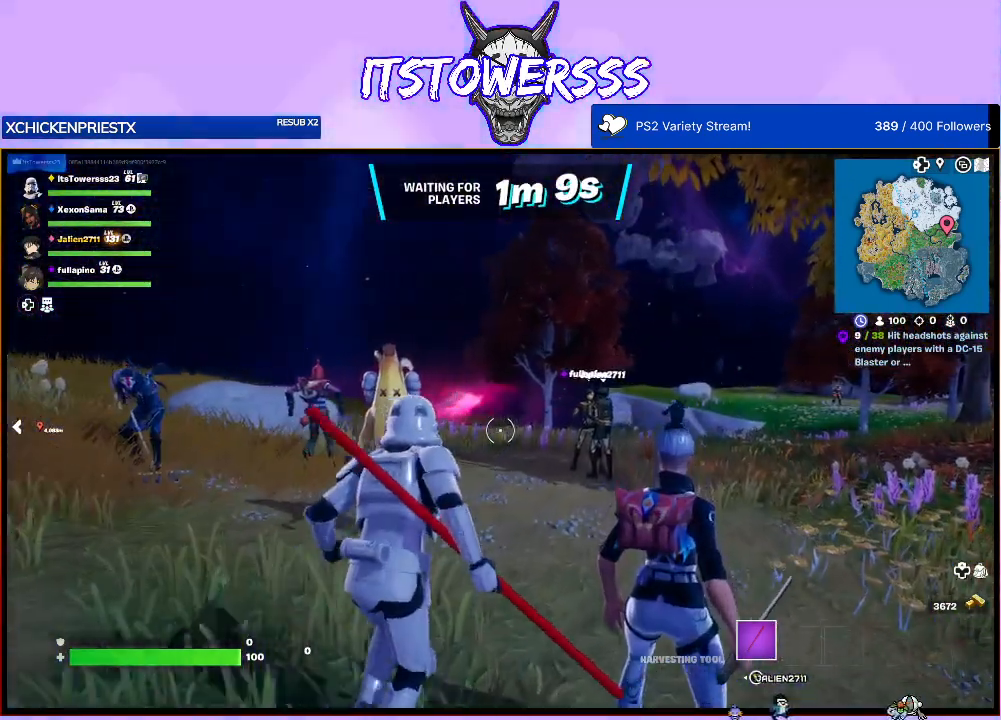
{"buttons": [], "left_stick": "up", "right_stick": "center", "events": []}
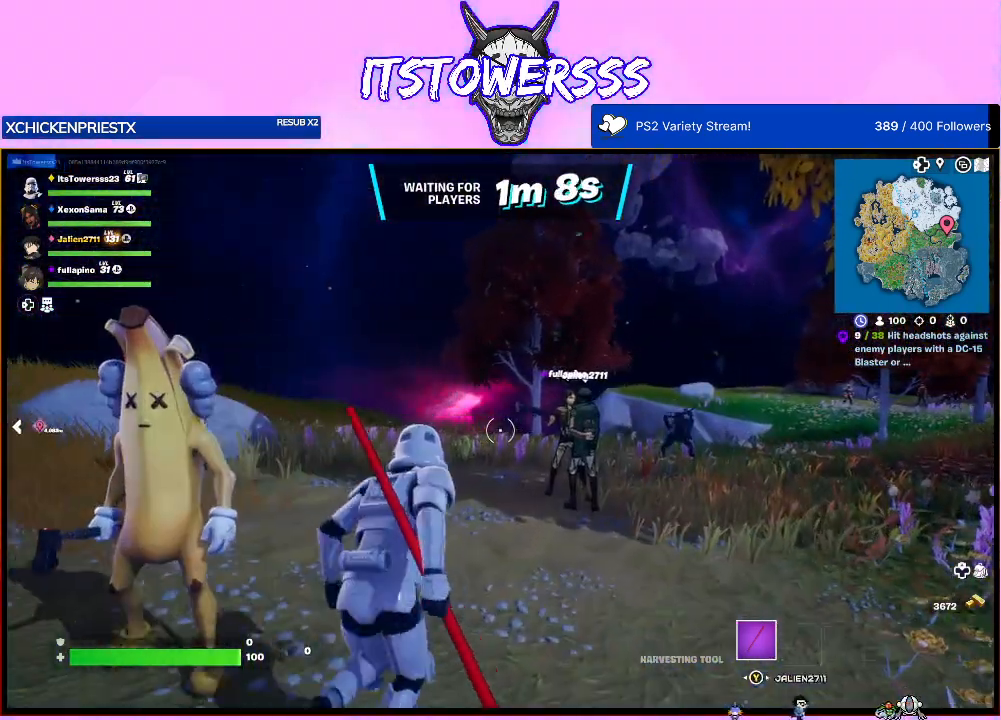
{"buttons": [], "left_stick": "up", "right_stick": "right", "events": [[500, "right_stick", "right"]]}
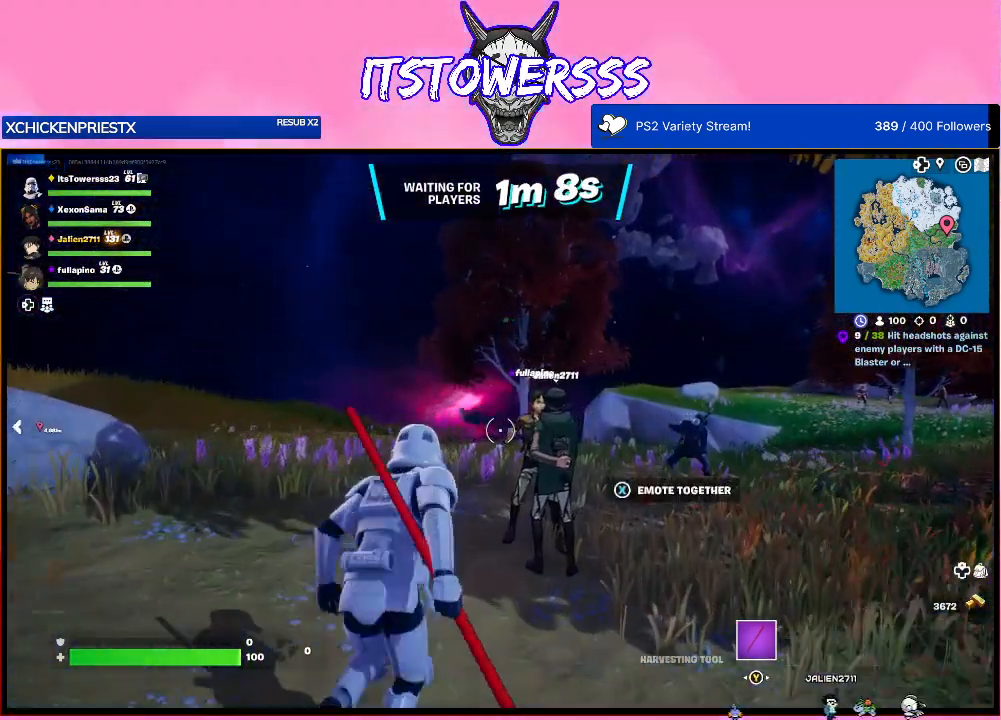
{"buttons": [], "left_stick": "center", "right_stick": "center", "events": [[100, "left_stick", "up-left"], [383, "left_stick", "center"], [383, "right_stick", "center"]]}
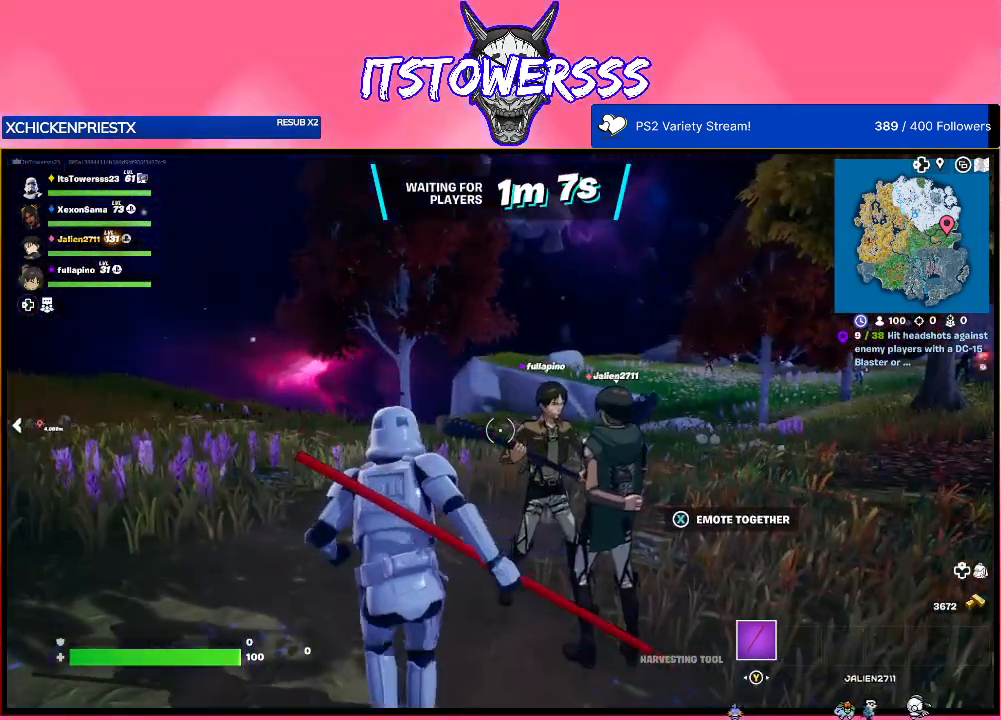
{"buttons": [], "left_stick": "center", "right_stick": "right", "events": [[33, "X", "down"], [167, "X", "up"], [500, "right_stick", "right"]]}
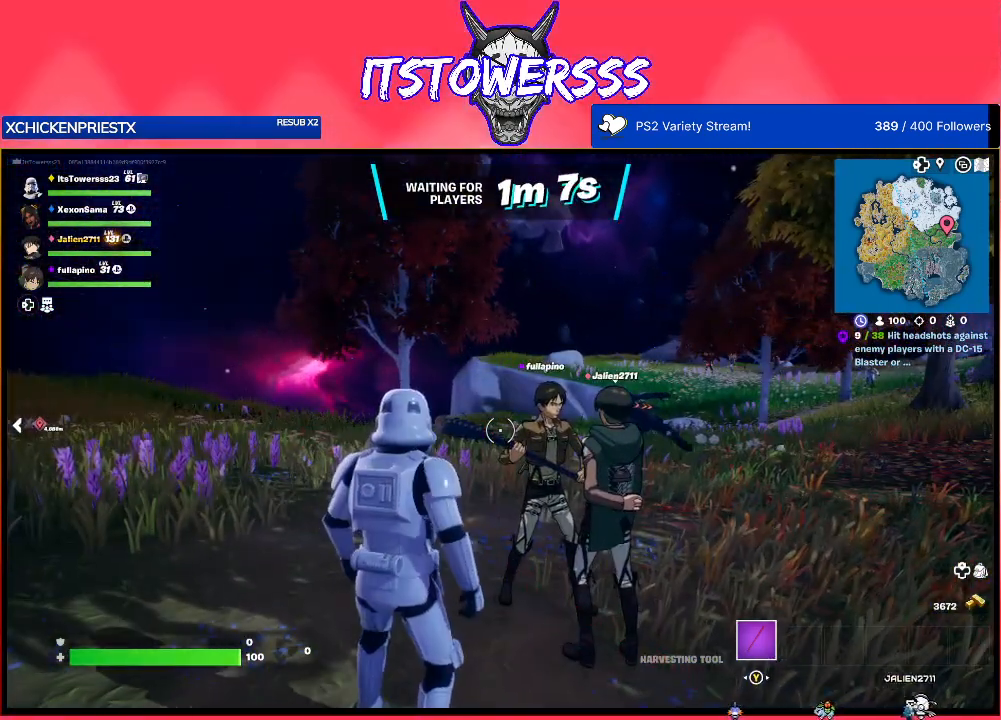
{"buttons": [], "left_stick": "center", "right_stick": "center", "events": [[233, "right_stick", "center"]]}